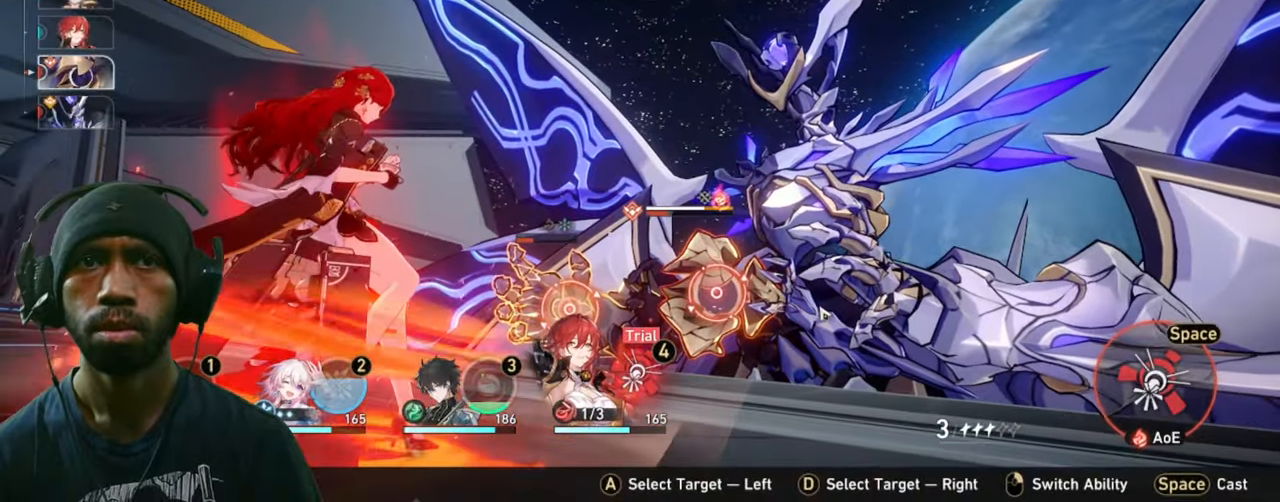
Gameplay with keyboard and mouse; each line is a JSON object with the keys and mouse buttons held at the frame after it. "events" lists presses ("down") and releases ("up") of "1", "2", "3", "4", "5", "a", "alt", "b", "c", "ctrl", "d", "e", "f", "g", "q", "r", "s", "shift", "space", "t", "tab", "v", "w", "x", "z", "mouse_left", "mouse_wheel", "mouse_right", "mouse_mb4" and "mouse_mb5" between this image and that frame as [ms after this image, input, new state], when the widget could be followed in between. "mouse_left", "mouse_wheel", "mouse_right", "mouse_mb4", "mouse_mb5" = the "left", "wheel", "right", "mb4", "mb5" buttons of the "mouse" list. No other keys are recorded. "wheel" means that the mouse wheel is clicked or scrolled. Mouse movement is not recorded.
{"keys": ["2", "d"], "mouse": [], "events": []}
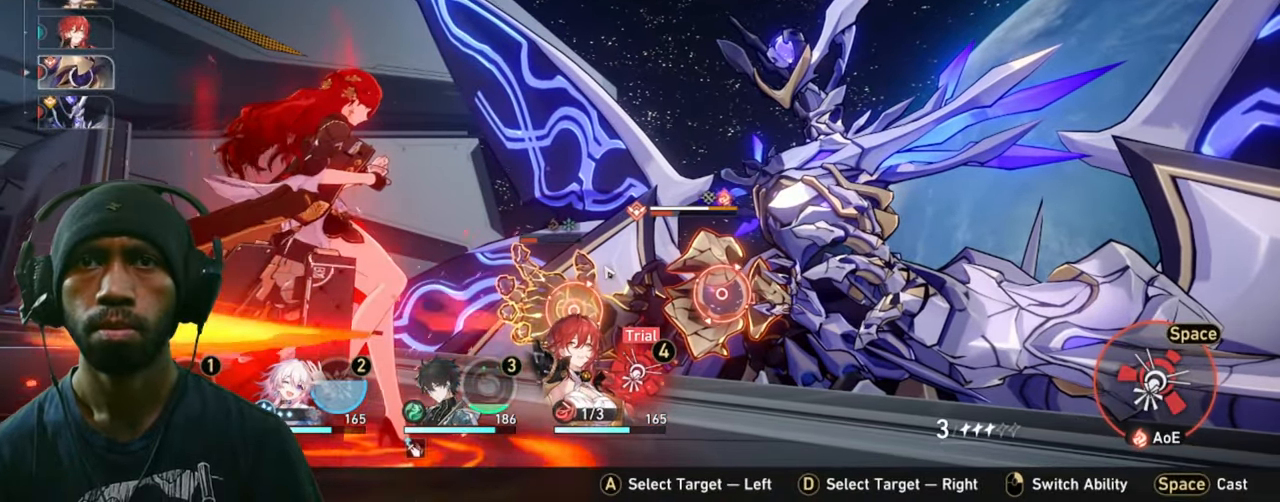
{"keys": ["2", "d"], "mouse": [], "events": []}
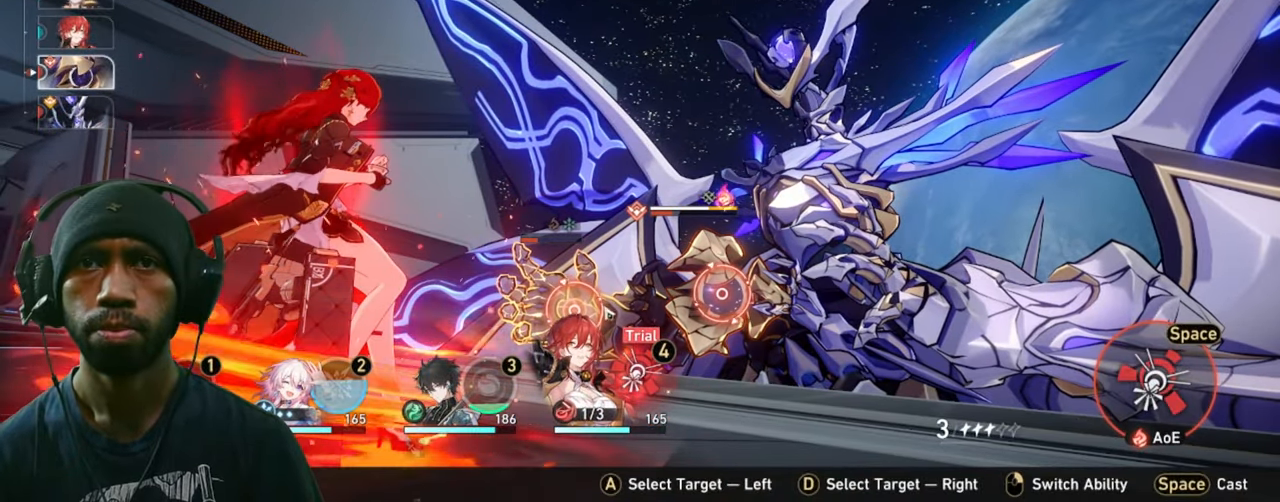
{"keys": ["2", "d"], "mouse": [], "events": []}
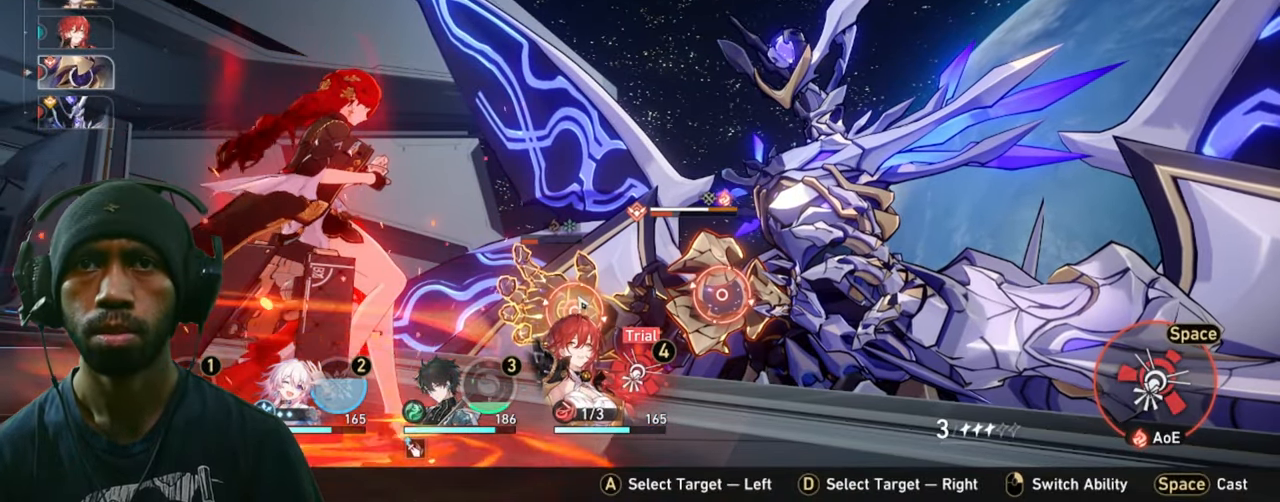
{"keys": ["2", "d"], "mouse": [], "events": []}
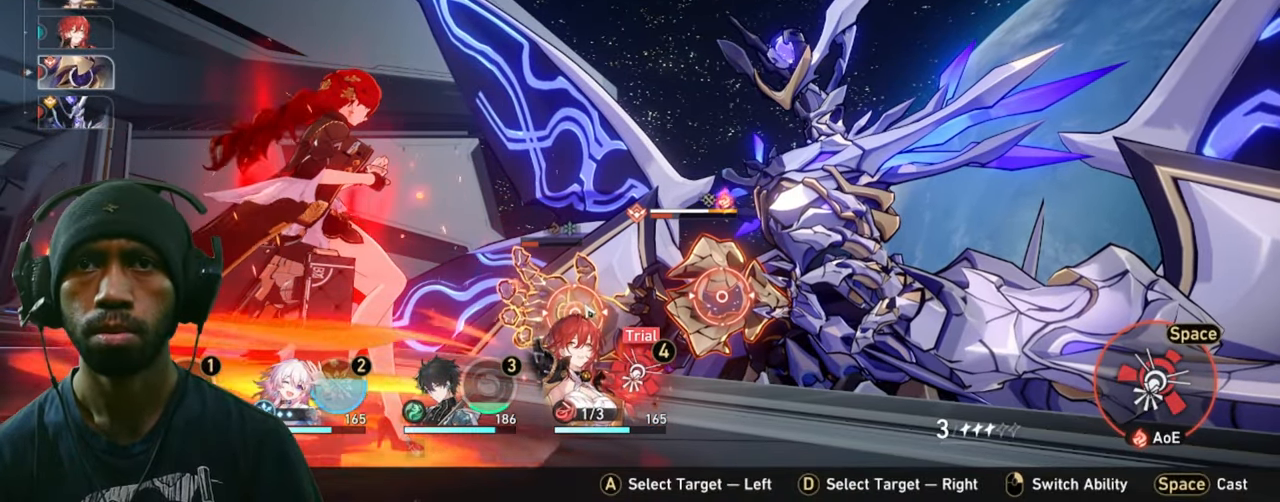
{"keys": ["2", "d"], "mouse": [], "events": []}
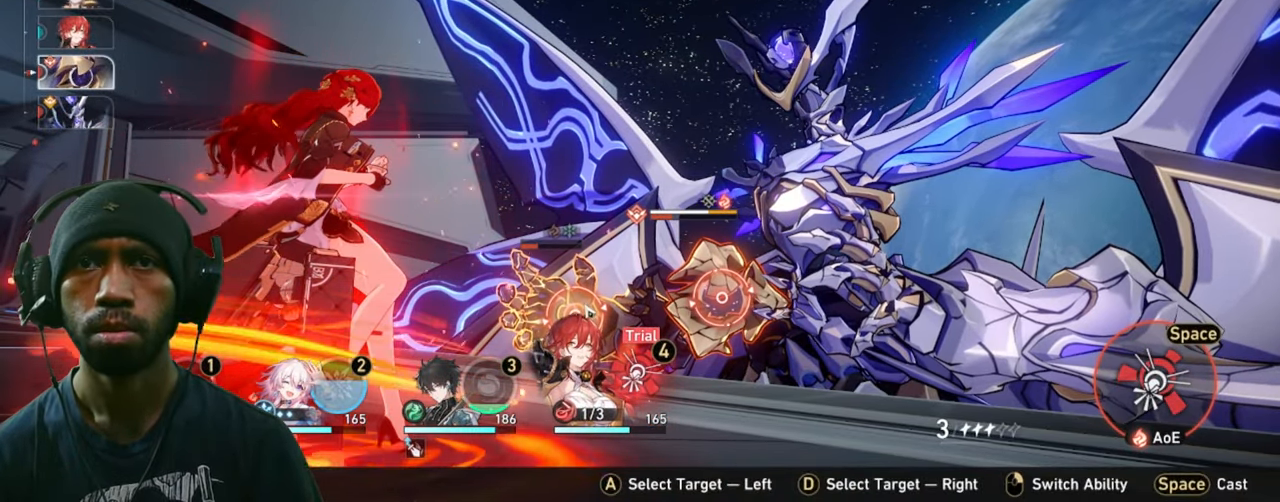
{"keys": ["2", "d"], "mouse": [], "events": []}
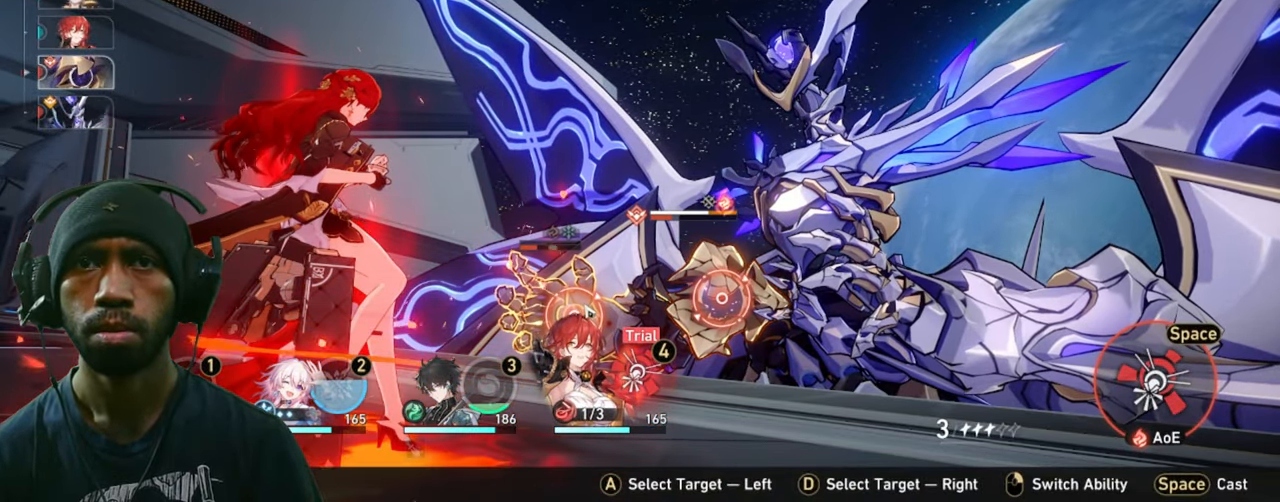
{"keys": ["2", "d"], "mouse": [], "events": []}
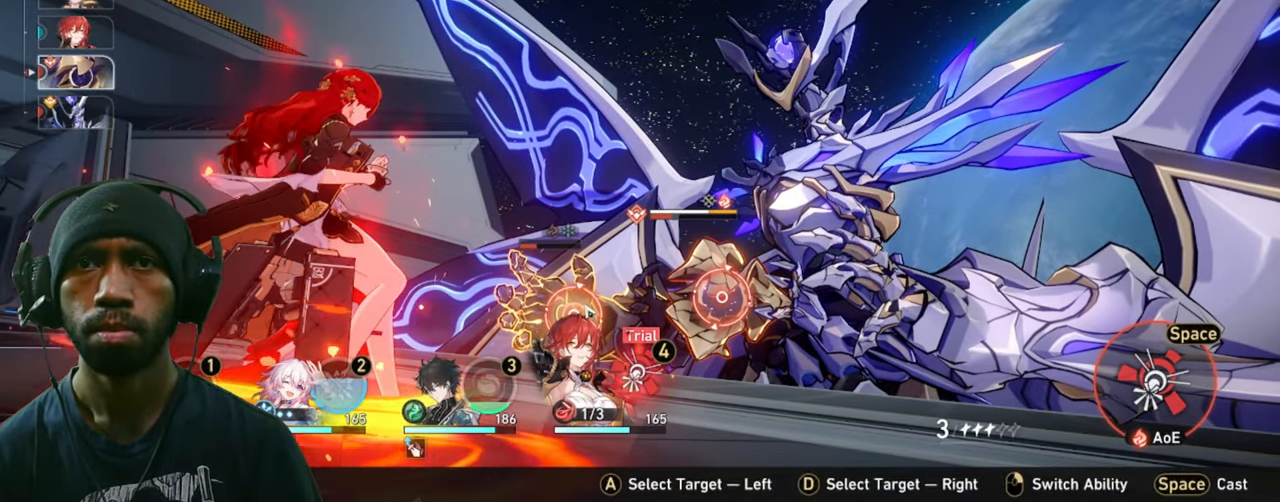
{"keys": ["2", "d"], "mouse": [], "events": []}
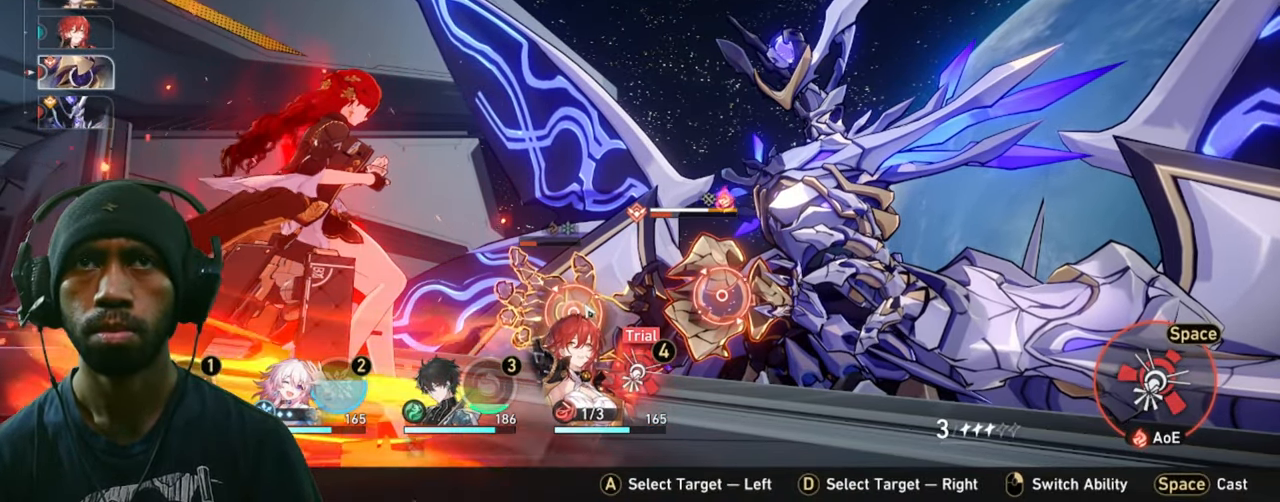
{"keys": ["2", "d"], "mouse": [], "events": []}
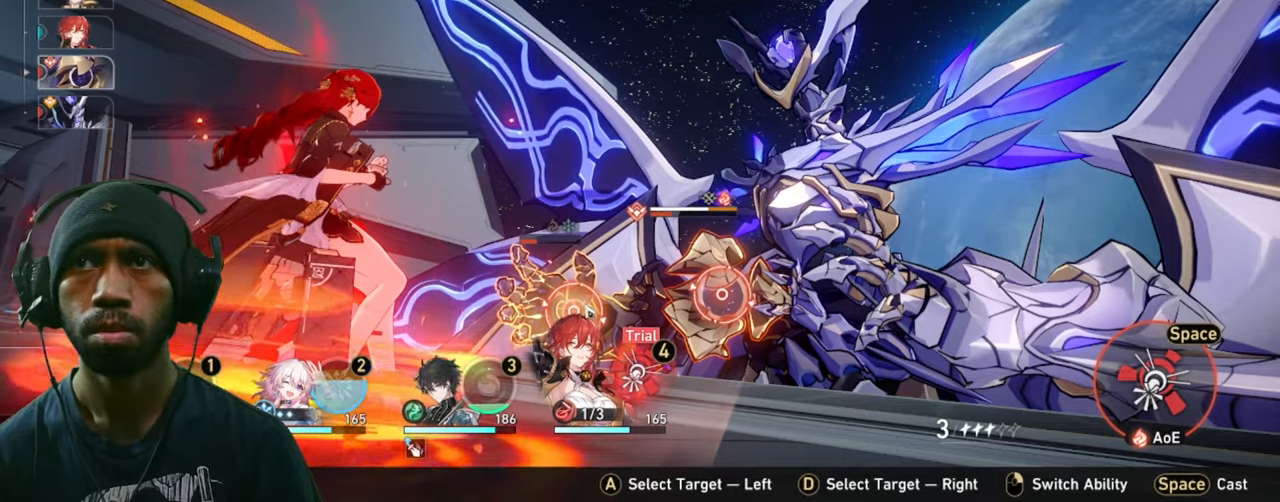
{"keys": ["2", "d"], "mouse": ["left"], "events": [[200, "mouse_left", "down"]]}
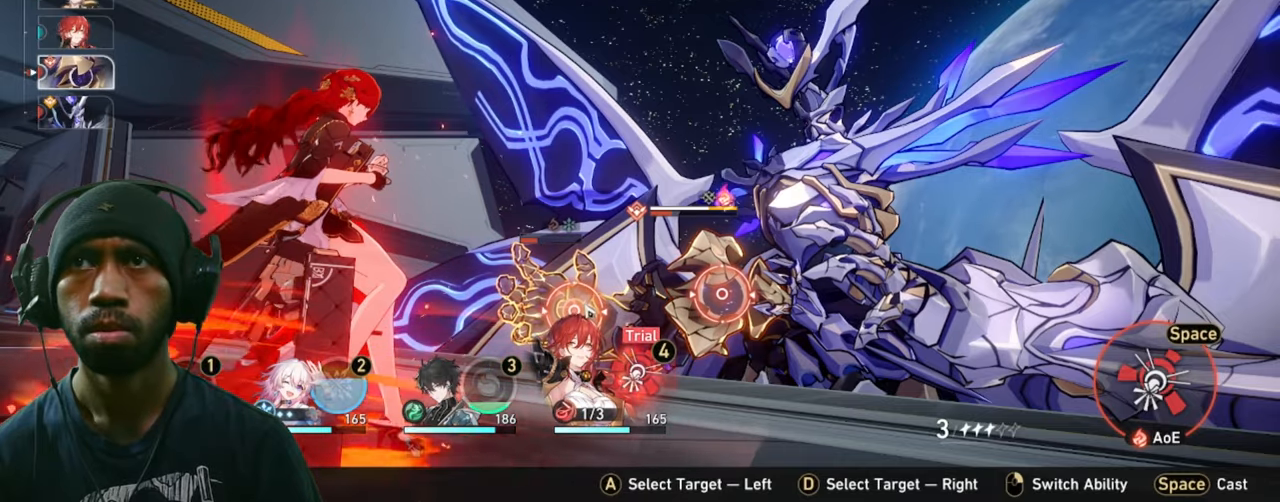
{"keys": ["2", "d"], "mouse": ["left"], "events": []}
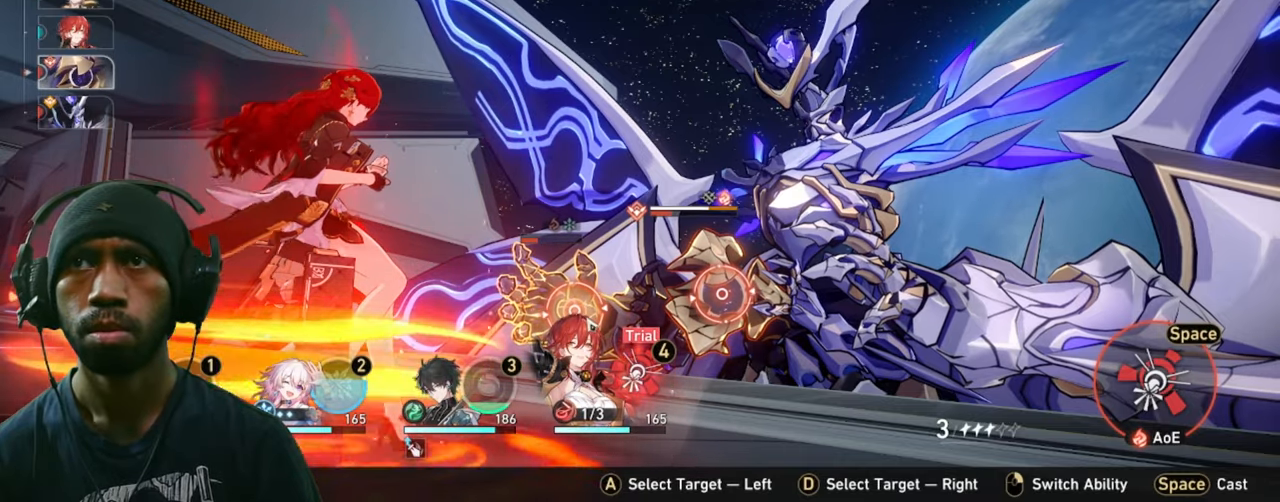
{"keys": ["2", "d"], "mouse": ["left"], "events": []}
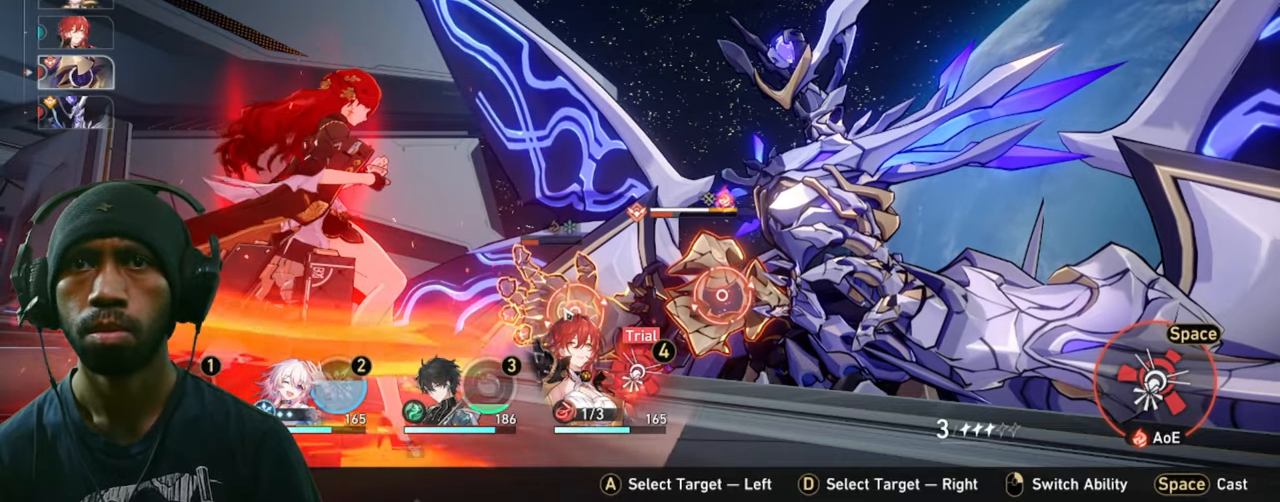
{"keys": ["2", "d"], "mouse": [], "events": [[33, "mouse_left", "up"]]}
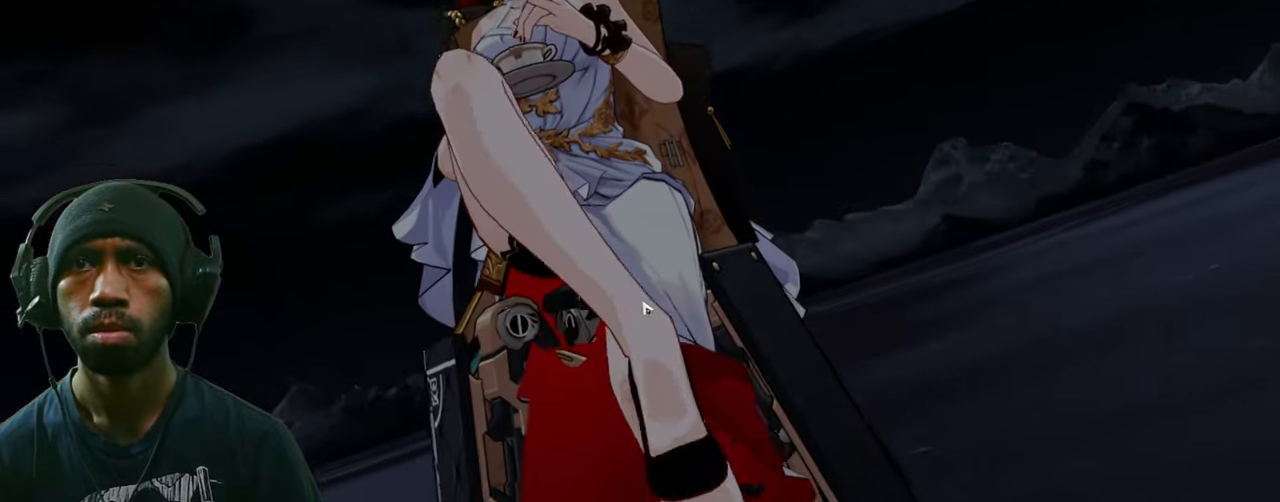
{"keys": ["2", "d"], "mouse": [], "events": []}
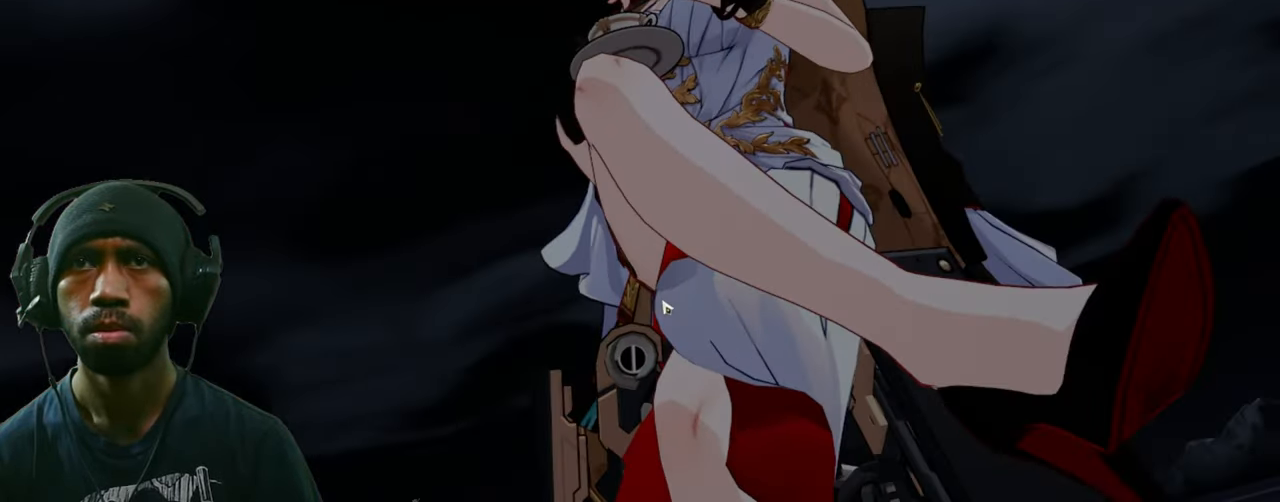
{"keys": ["2", "d"], "mouse": [], "events": []}
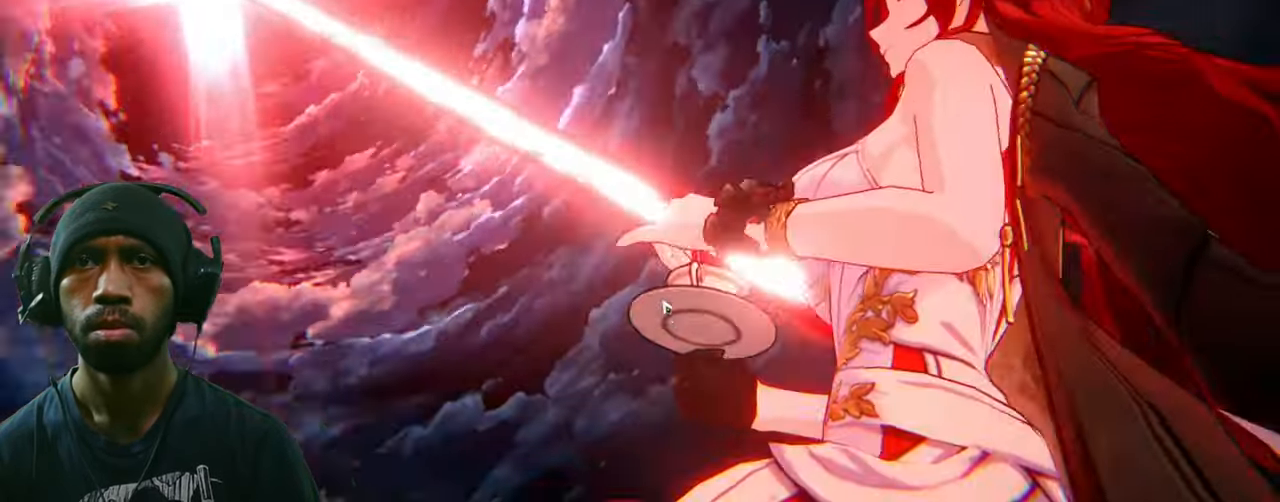
{"keys": ["2", "d"], "mouse": [], "events": []}
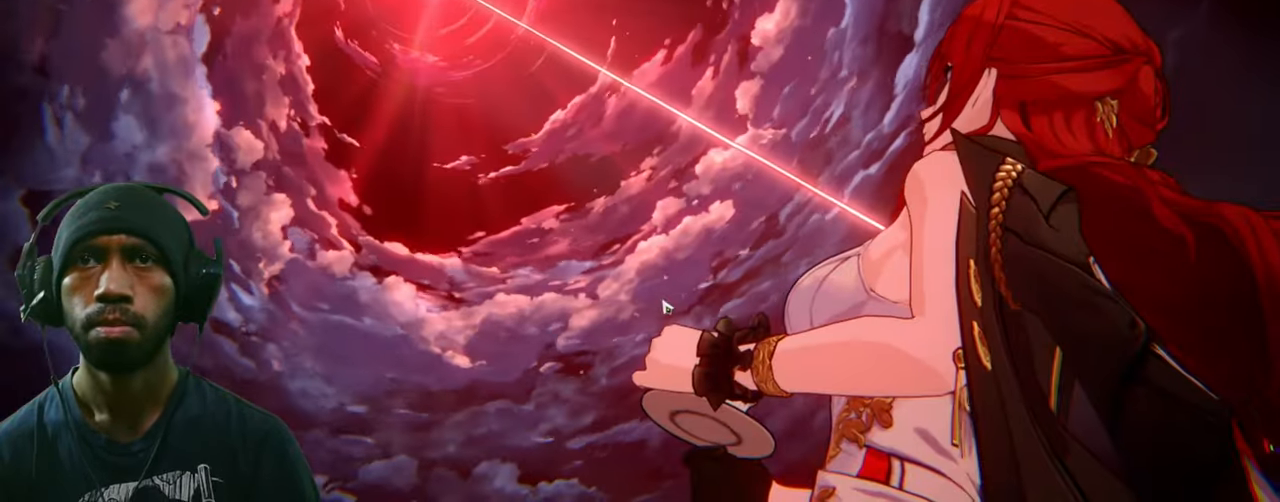
{"keys": ["2", "d"], "mouse": [], "events": []}
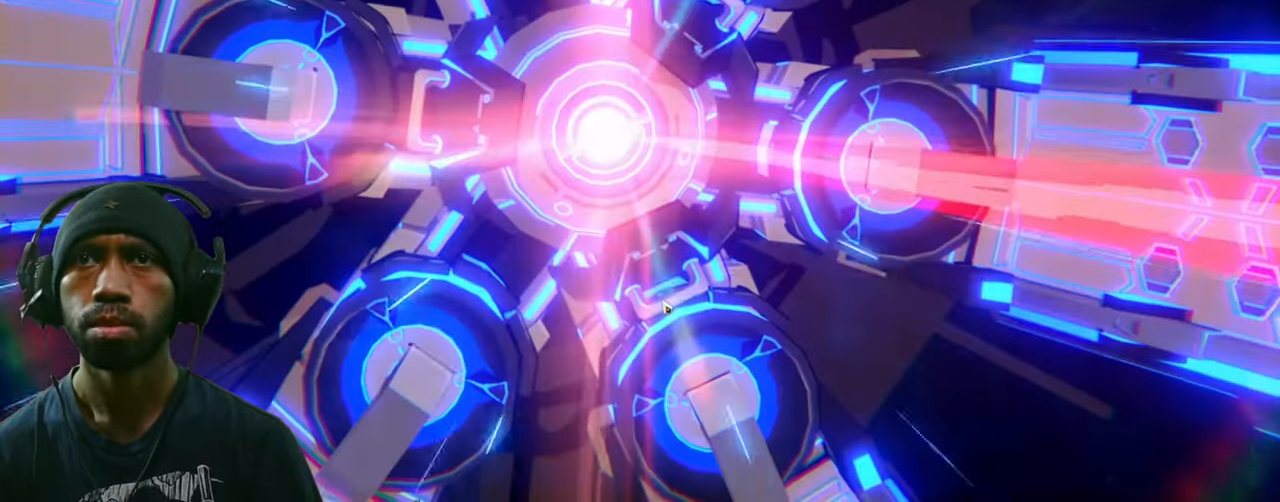
{"keys": ["2", "d"], "mouse": []}